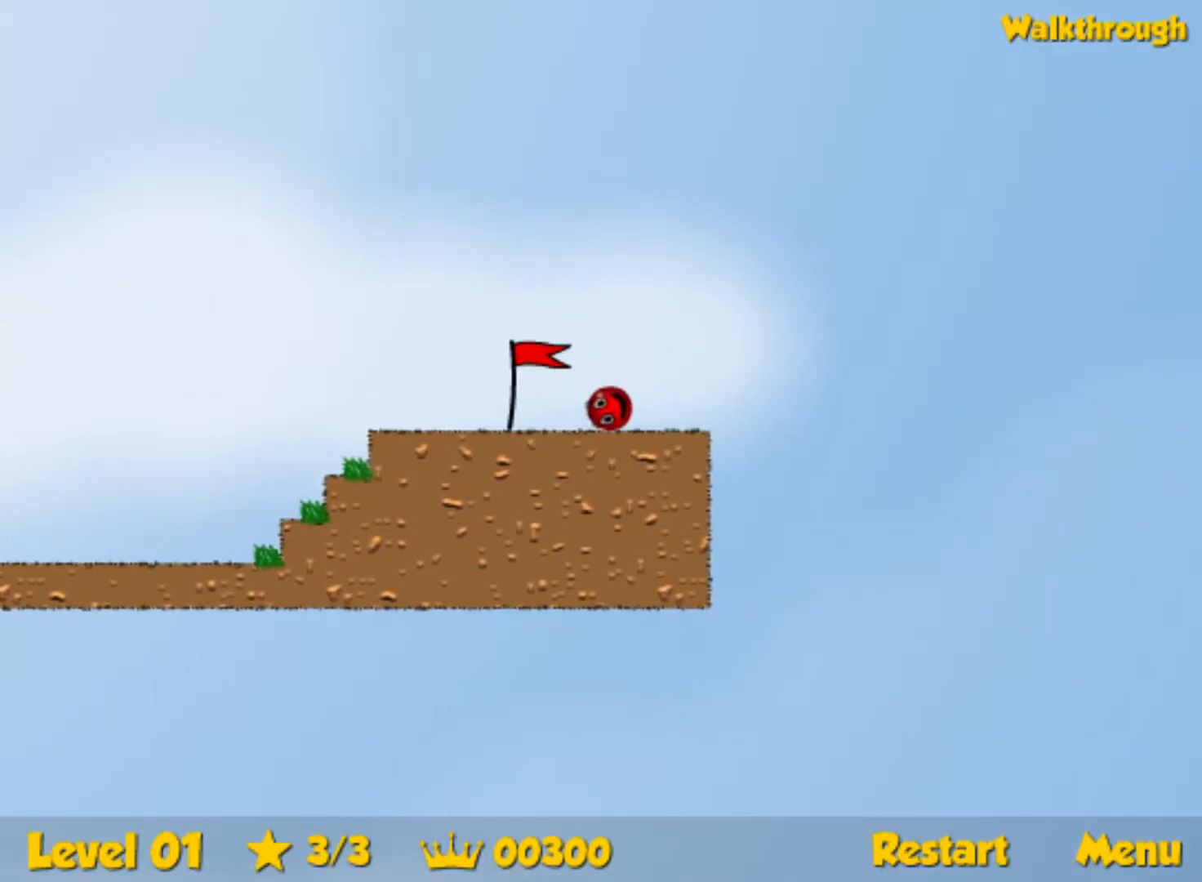
Gameplay with keyboard; each line is a JSON object with the keys held at the frame after it. "events" lists presses ("down") and releases ("up") of "down", "left", "p", "r", "right" and "up" between this image and that frame as [ms after this image, input, new state], when the widget could be followed in between. No other keys are recorded. Mouse input is not recorded.
{"keys": ["right"], "events": []}
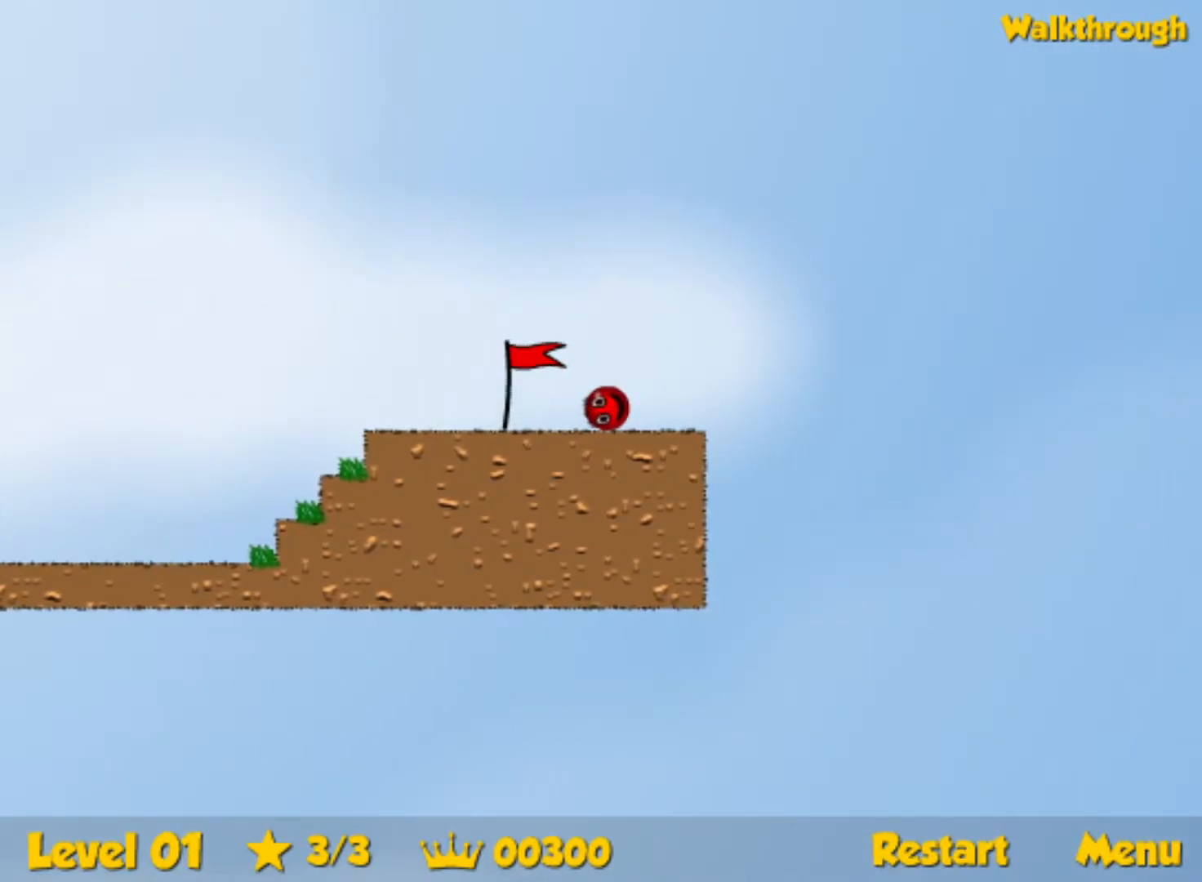
{"keys": ["right"], "events": []}
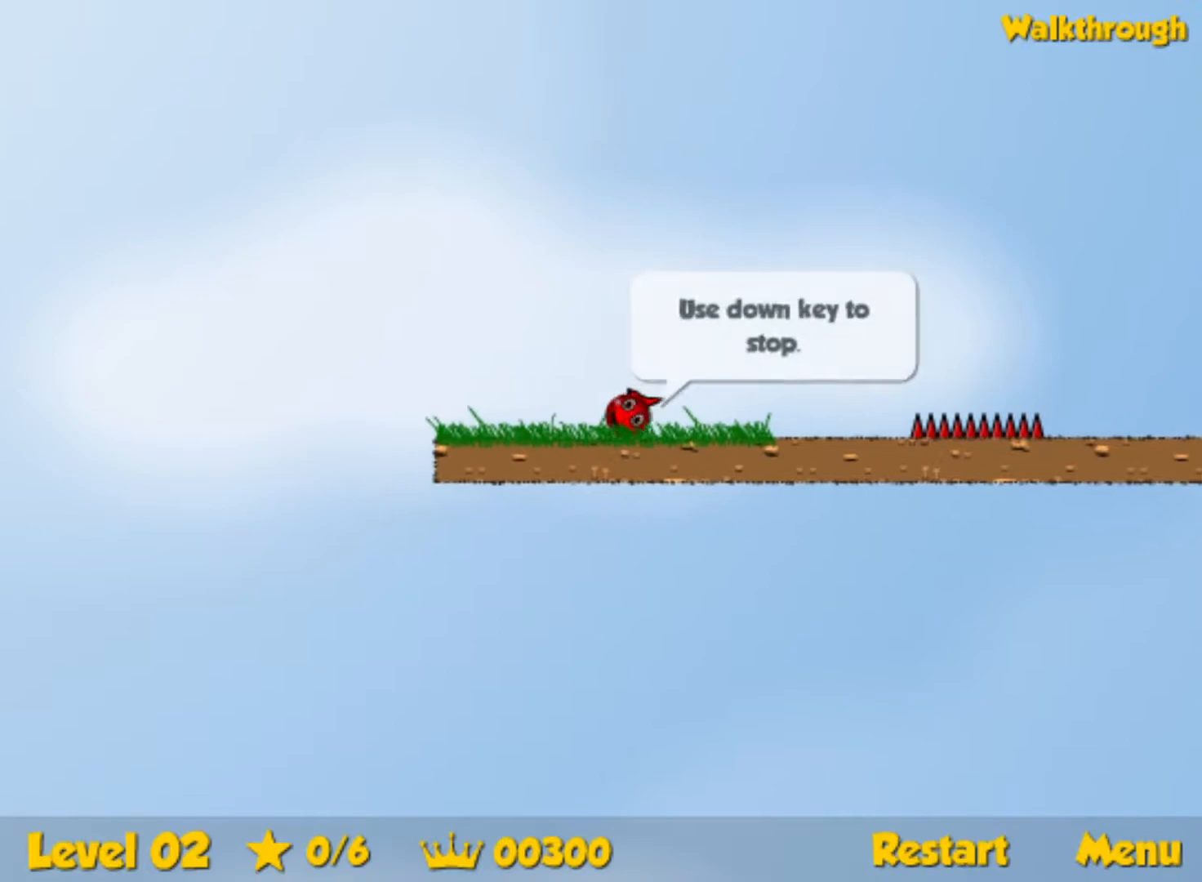
{"keys": ["right"], "events": [[150, "up", "down"], [183, "up", "up"]]}
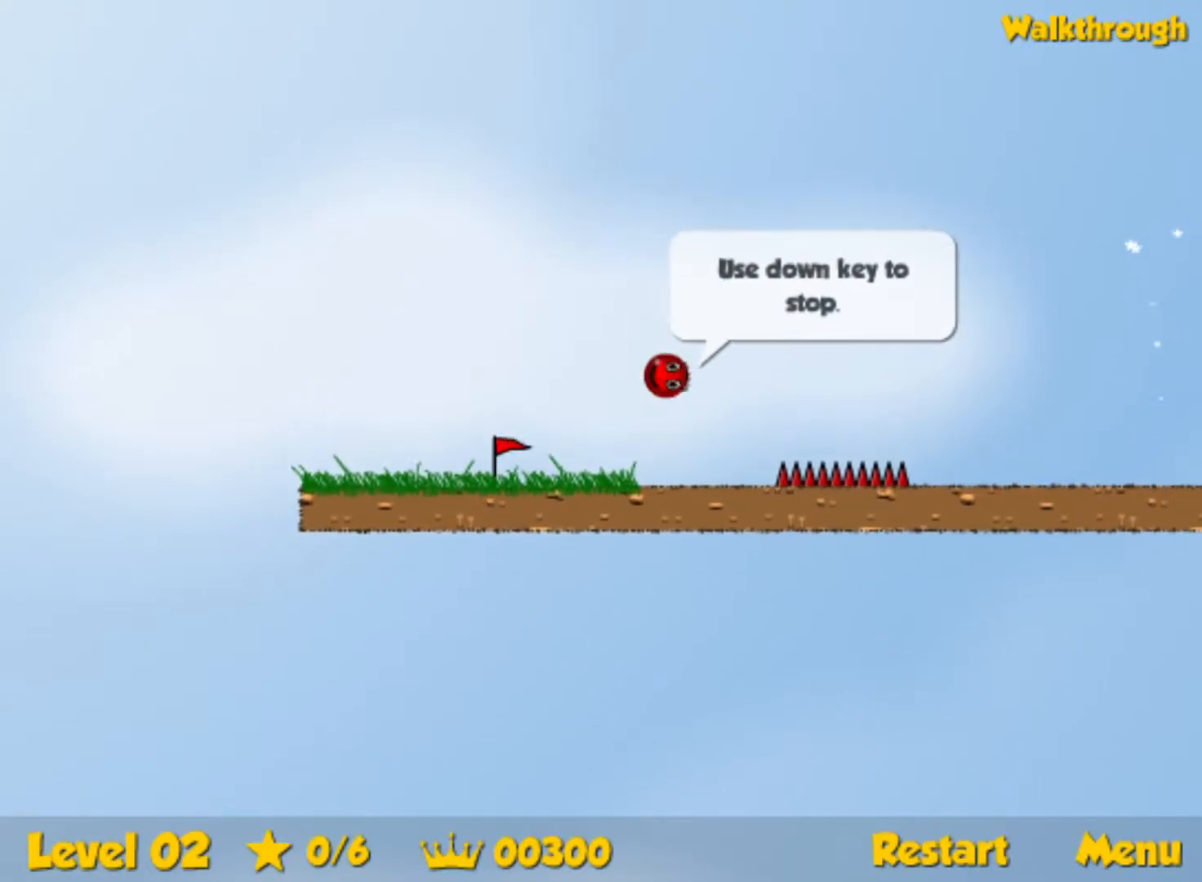
{"keys": ["right"], "events": []}
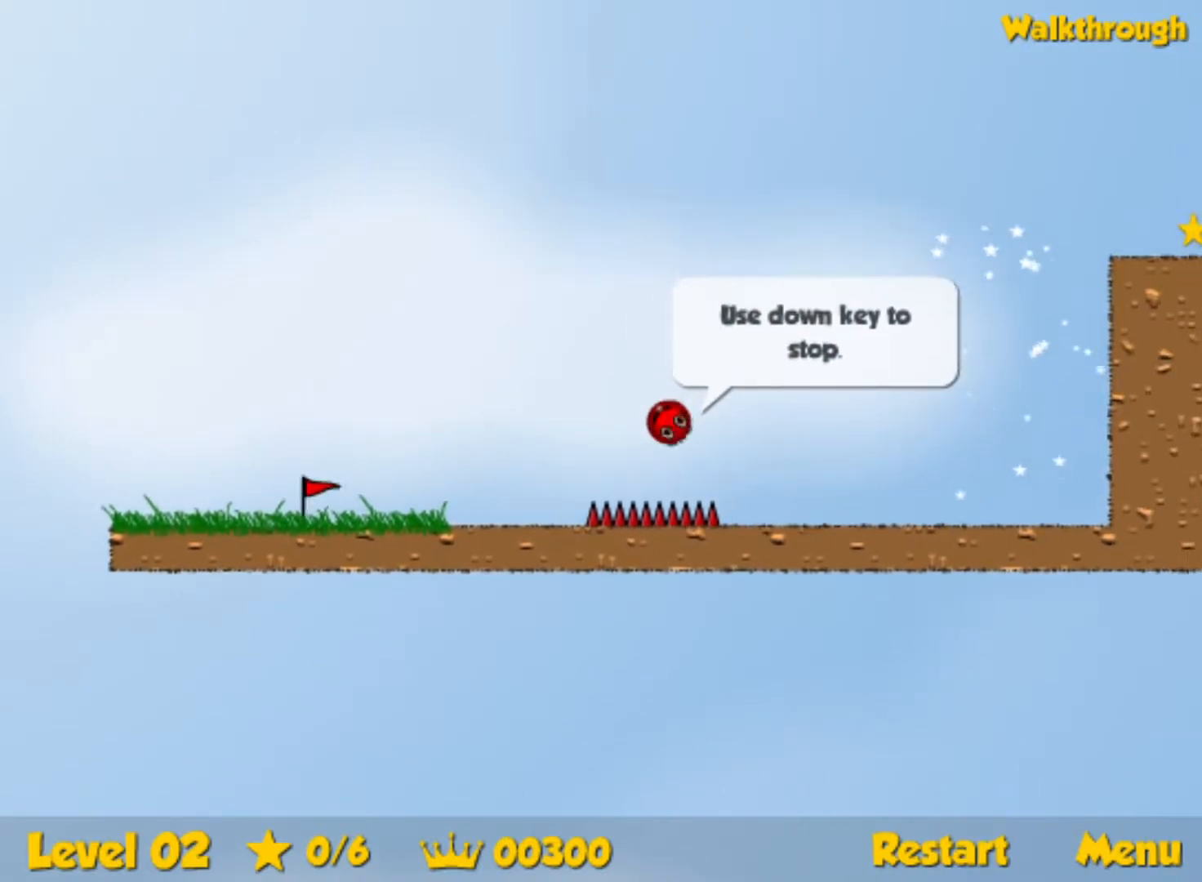
{"keys": ["right", "up"], "events": [[100, "up", "down"]]}
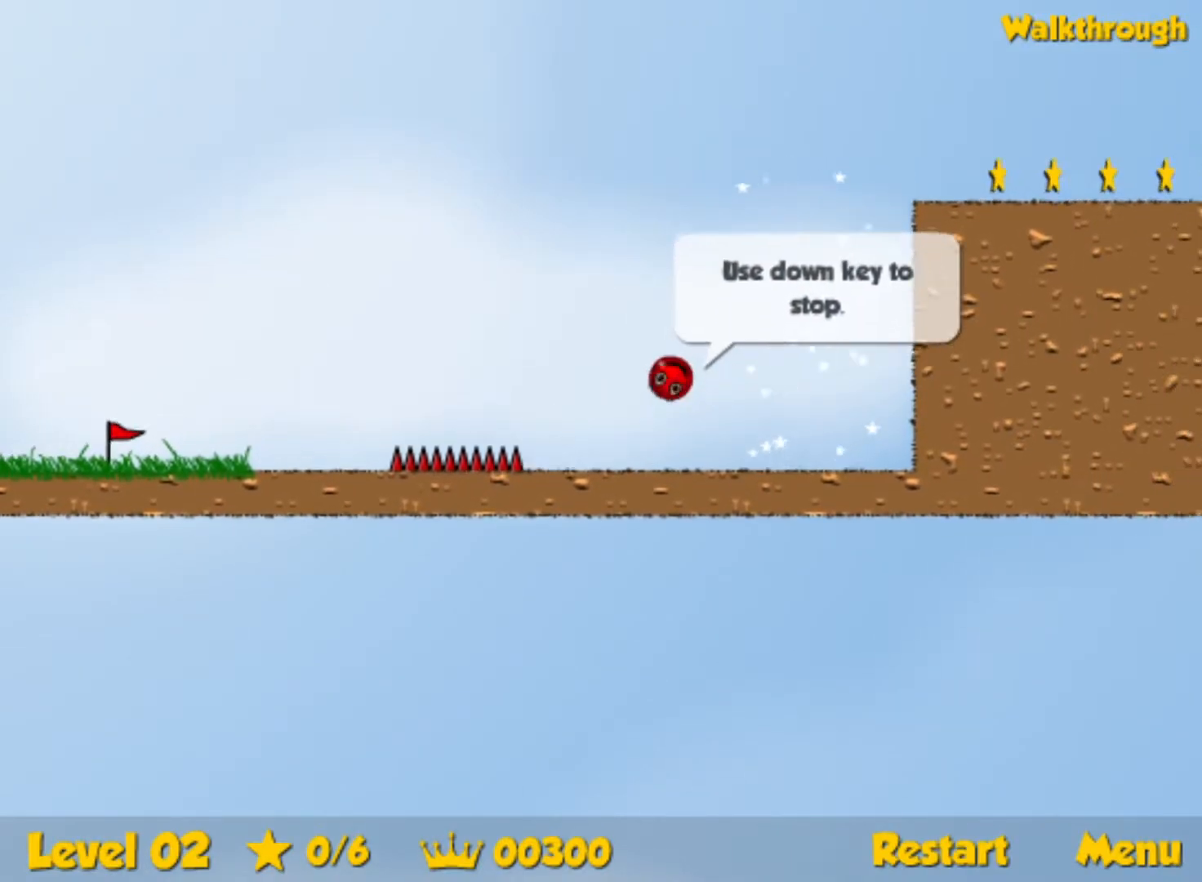
{"keys": ["down", "right"], "events": [[267, "up", "up"], [483, "down", "down"]]}
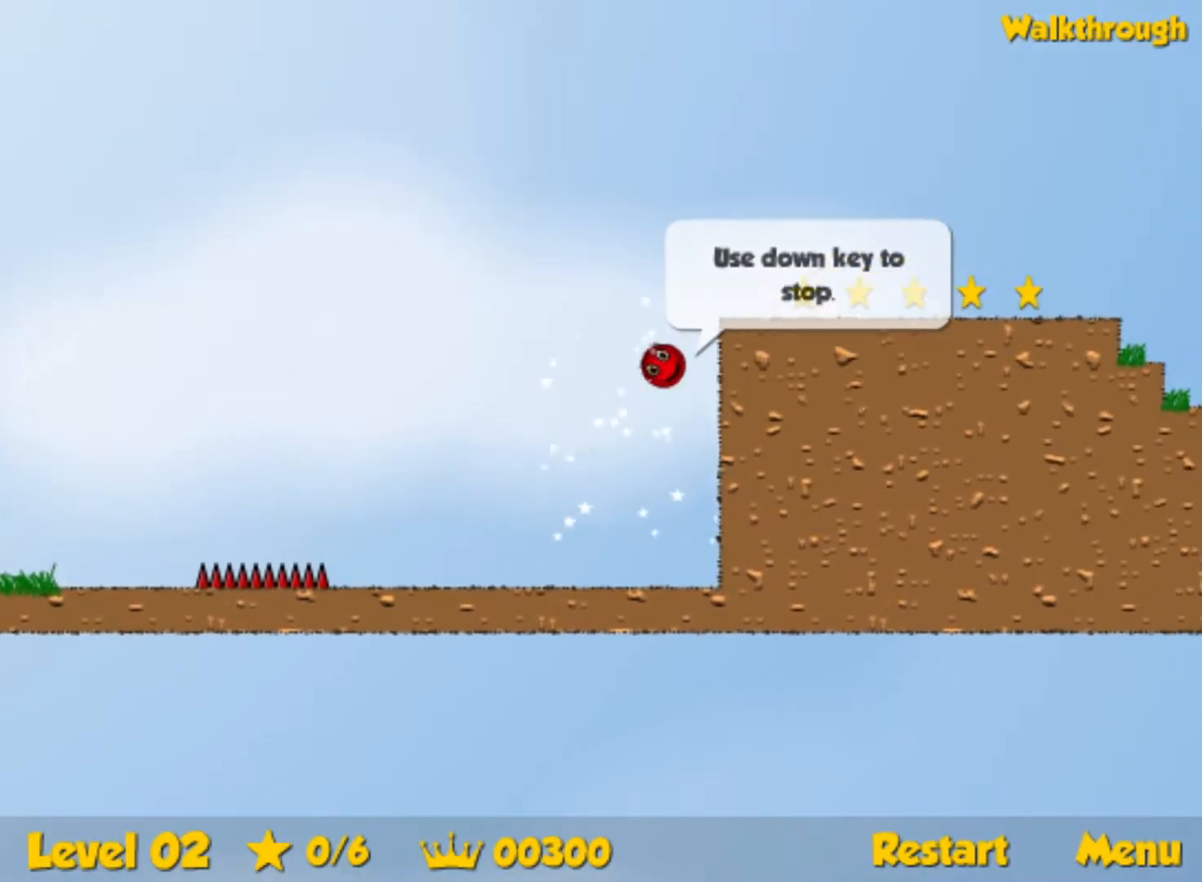
{"keys": ["right"], "events": [[483, "down", "up"]]}
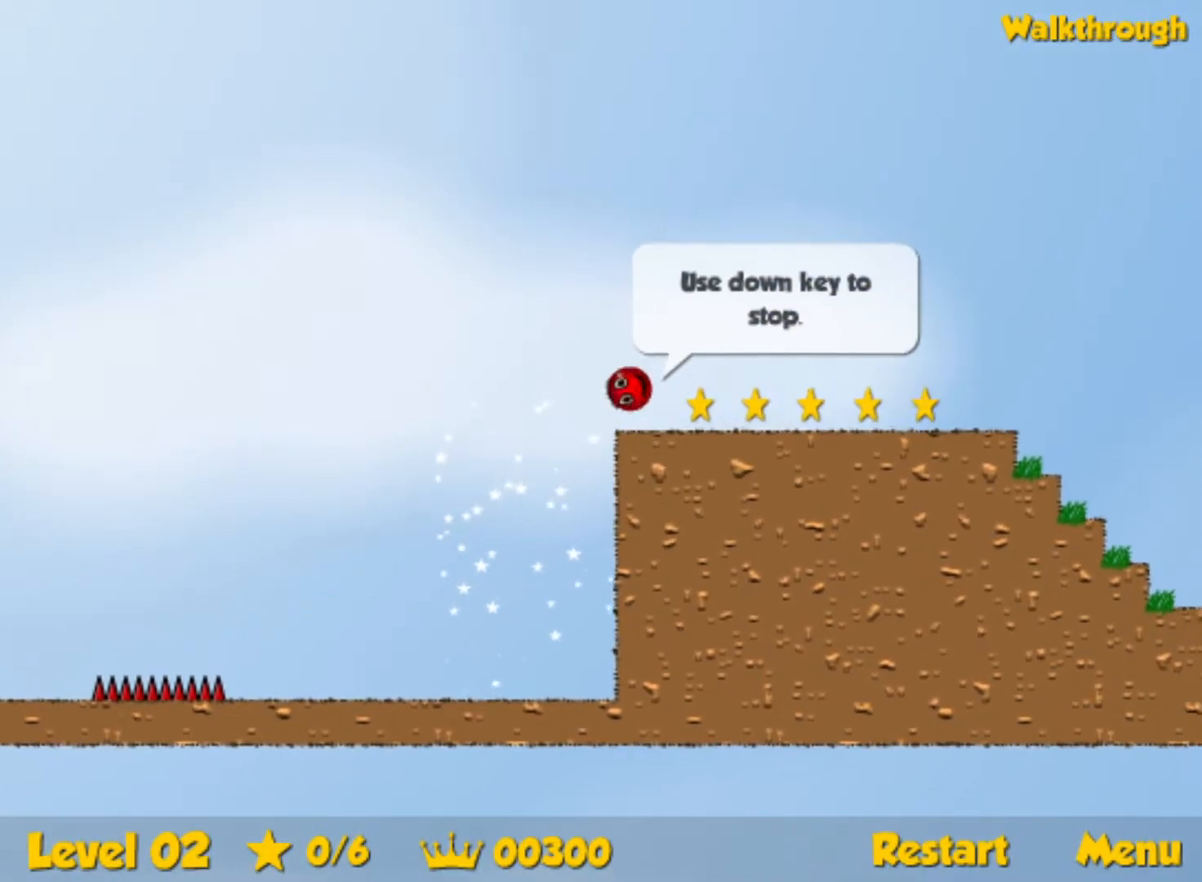
{"keys": ["right"], "events": []}
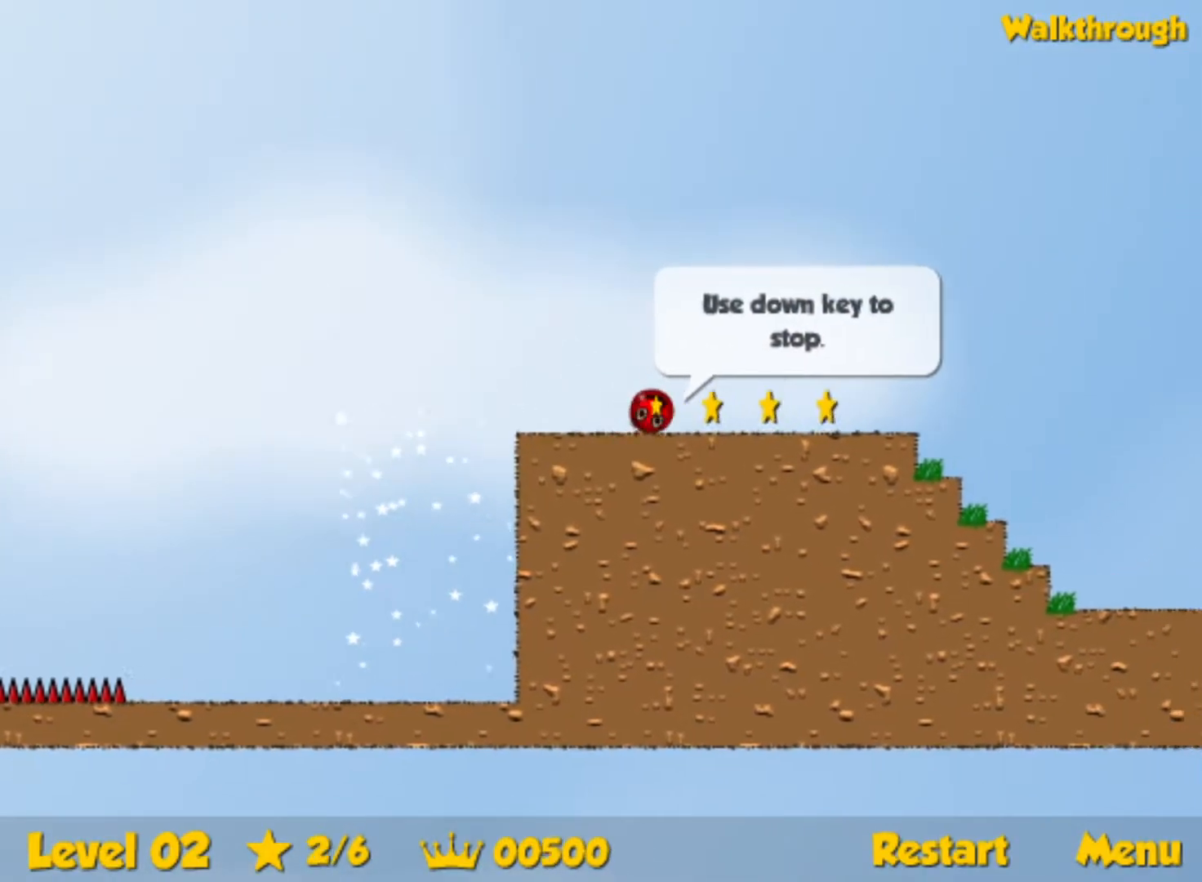
{"keys": ["right", "up"], "events": [[317, "up", "down"]]}
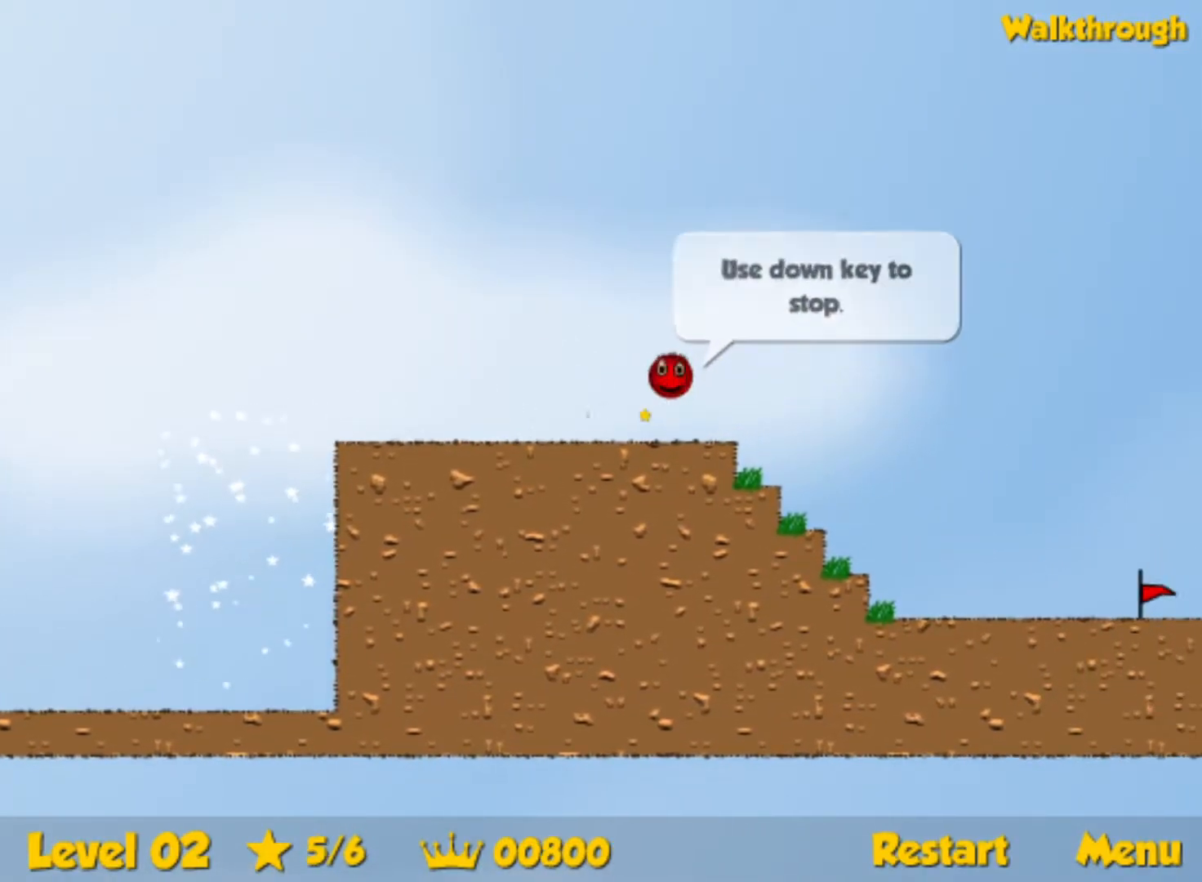
{"keys": ["right", "up"], "events": []}
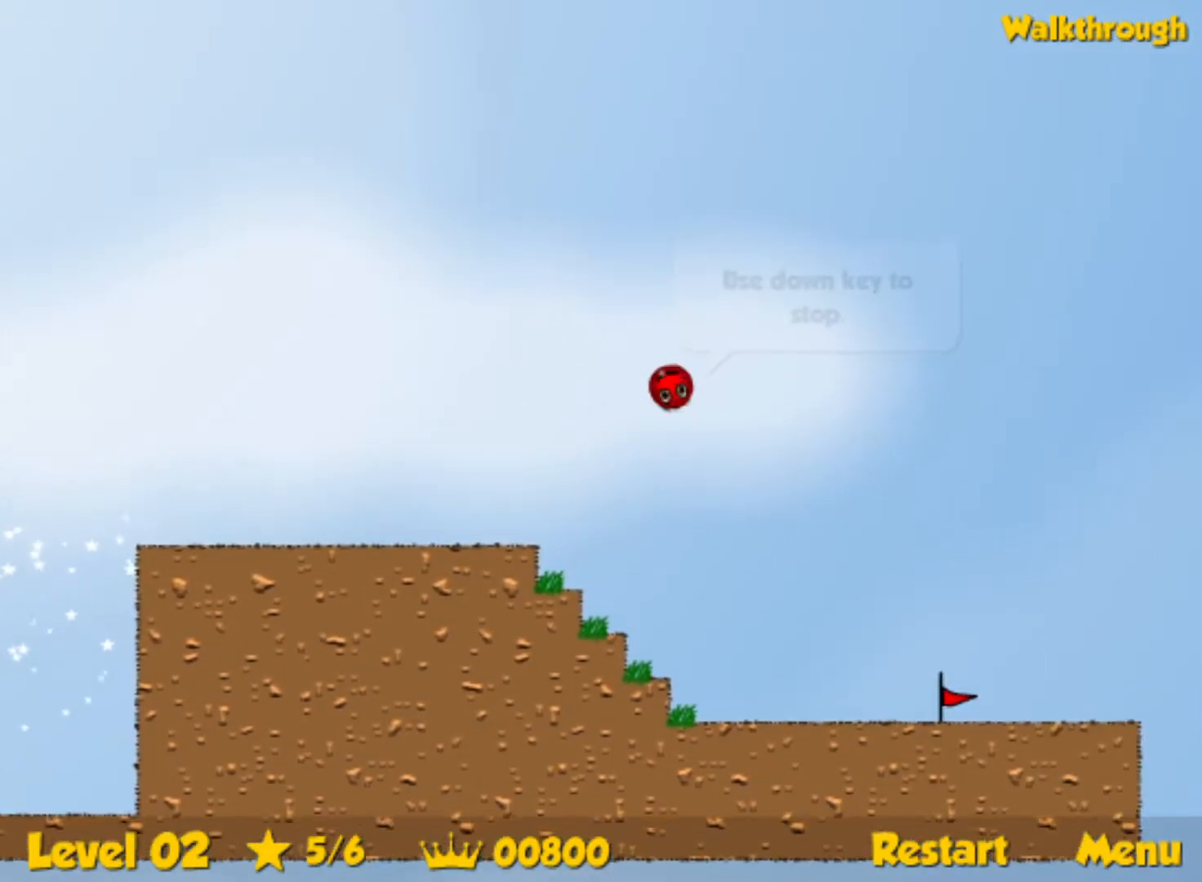
{"keys": ["right", "up"], "events": []}
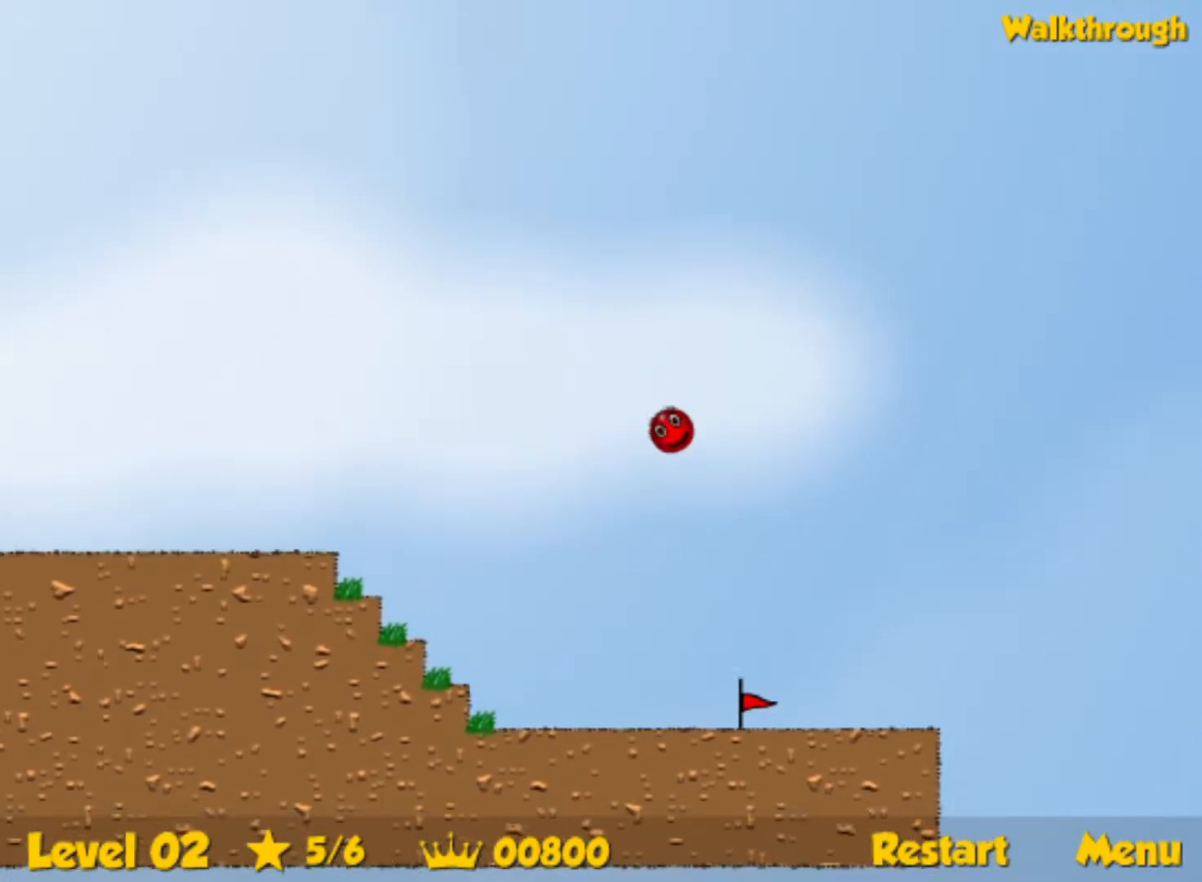
{"keys": ["right", "up"], "events": []}
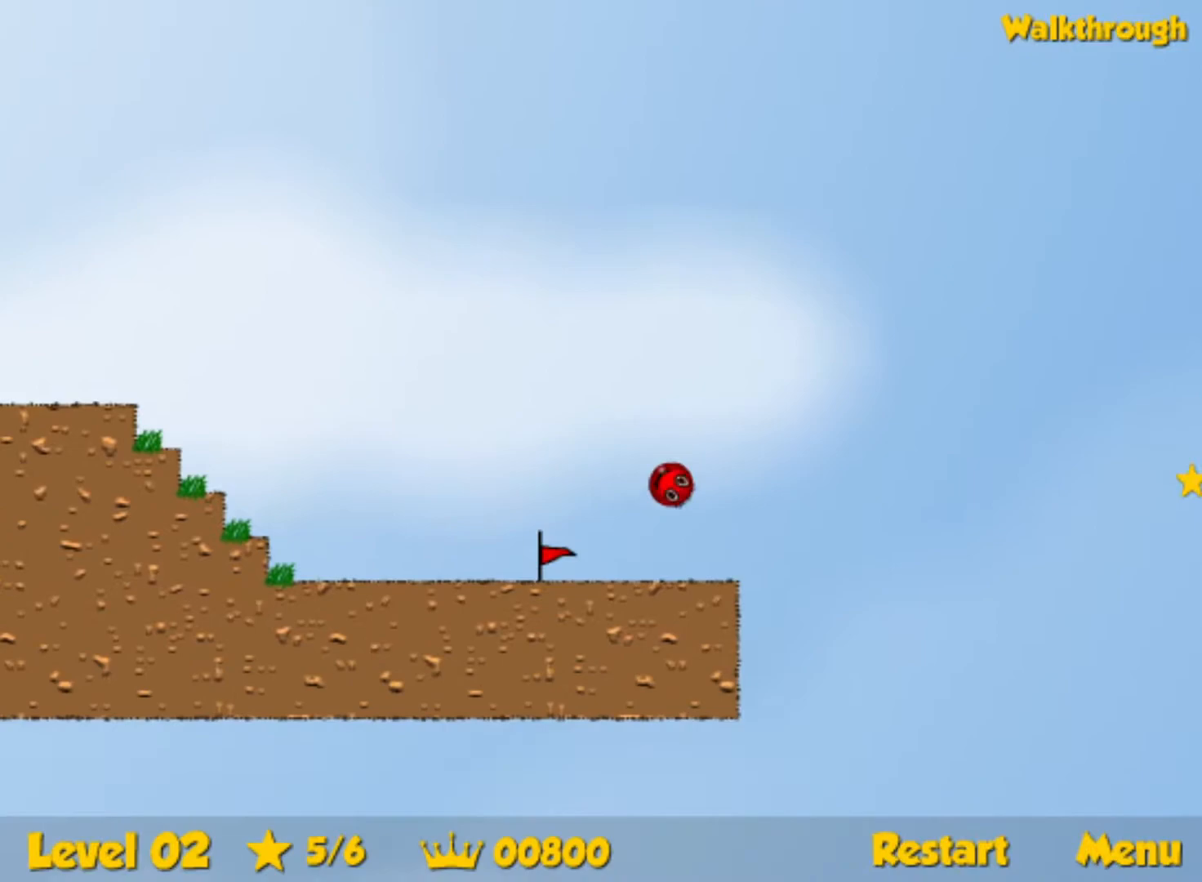
{"keys": ["right"], "events": [[217, "up", "up"]]}
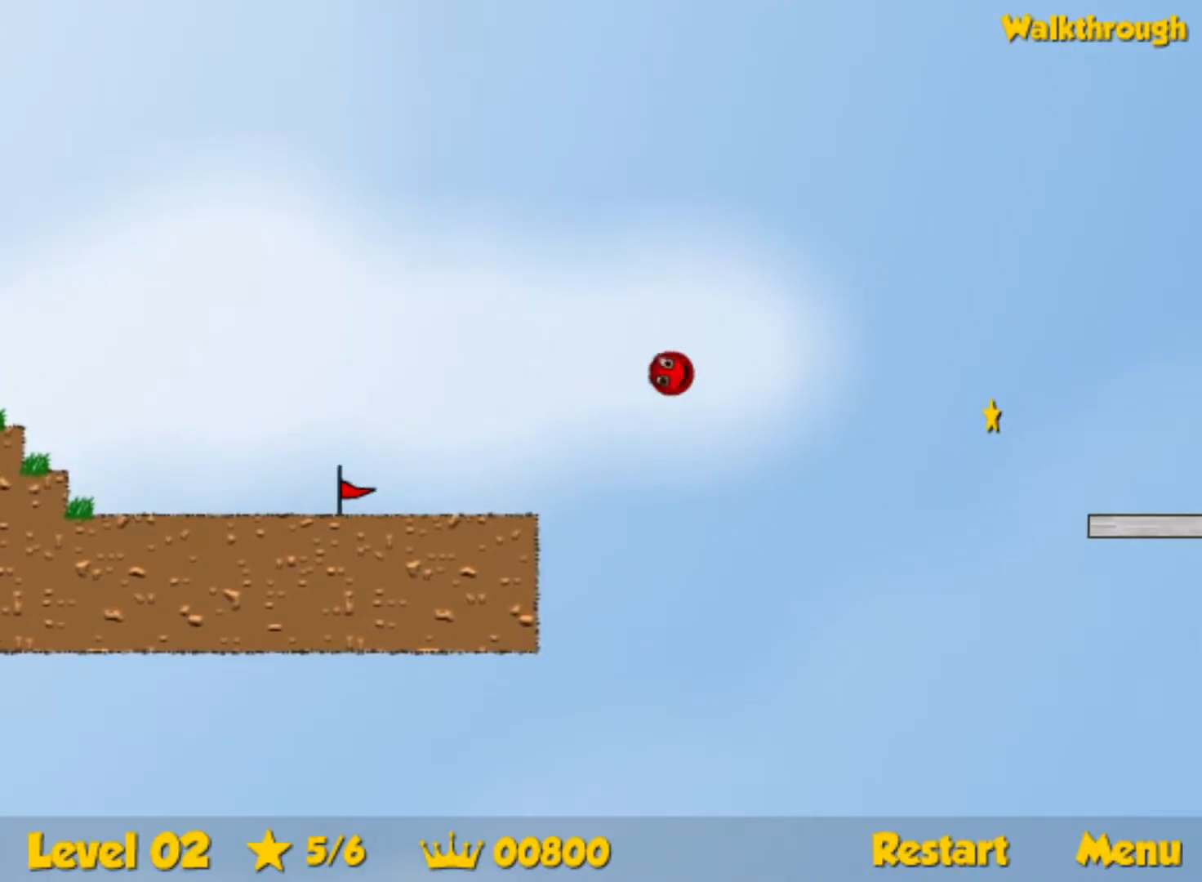
{"keys": ["right"], "events": []}
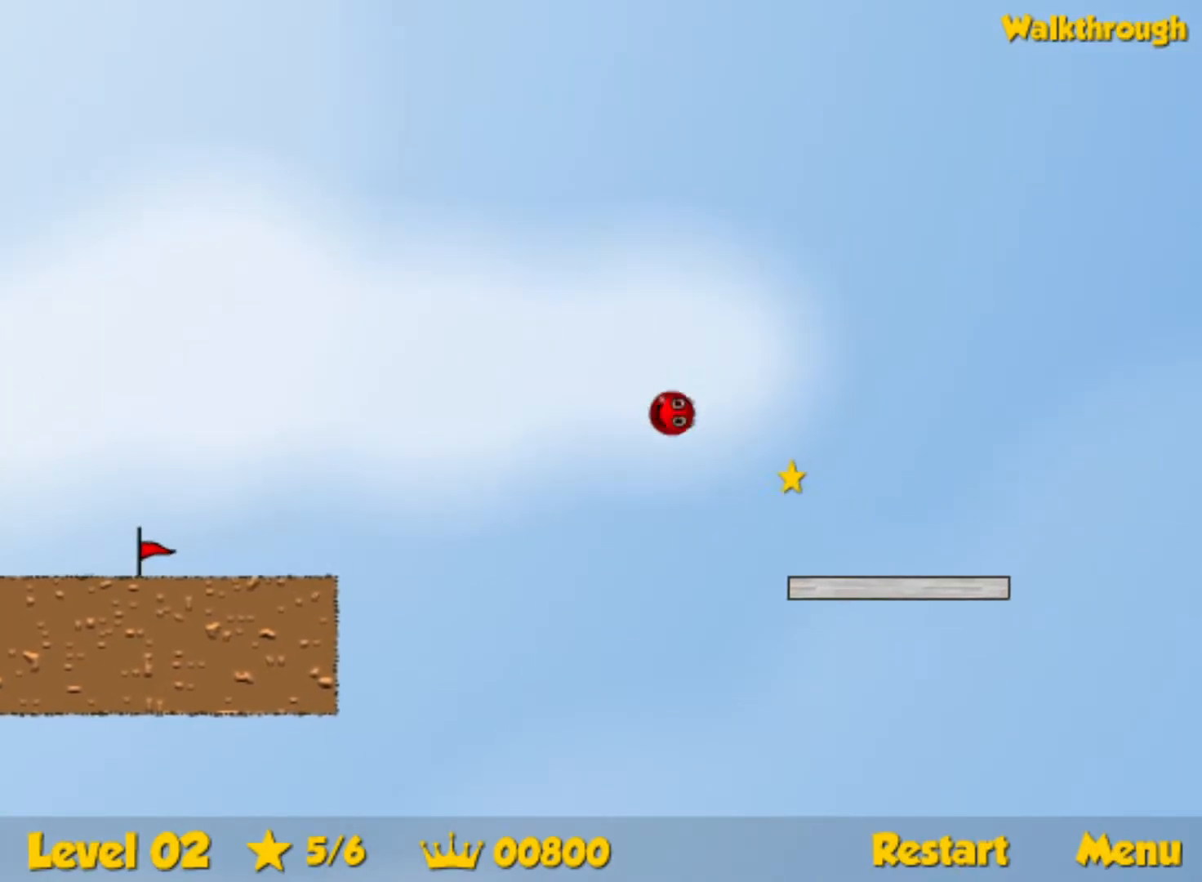
{"keys": ["right", "up"], "events": [[383, "up", "down"]]}
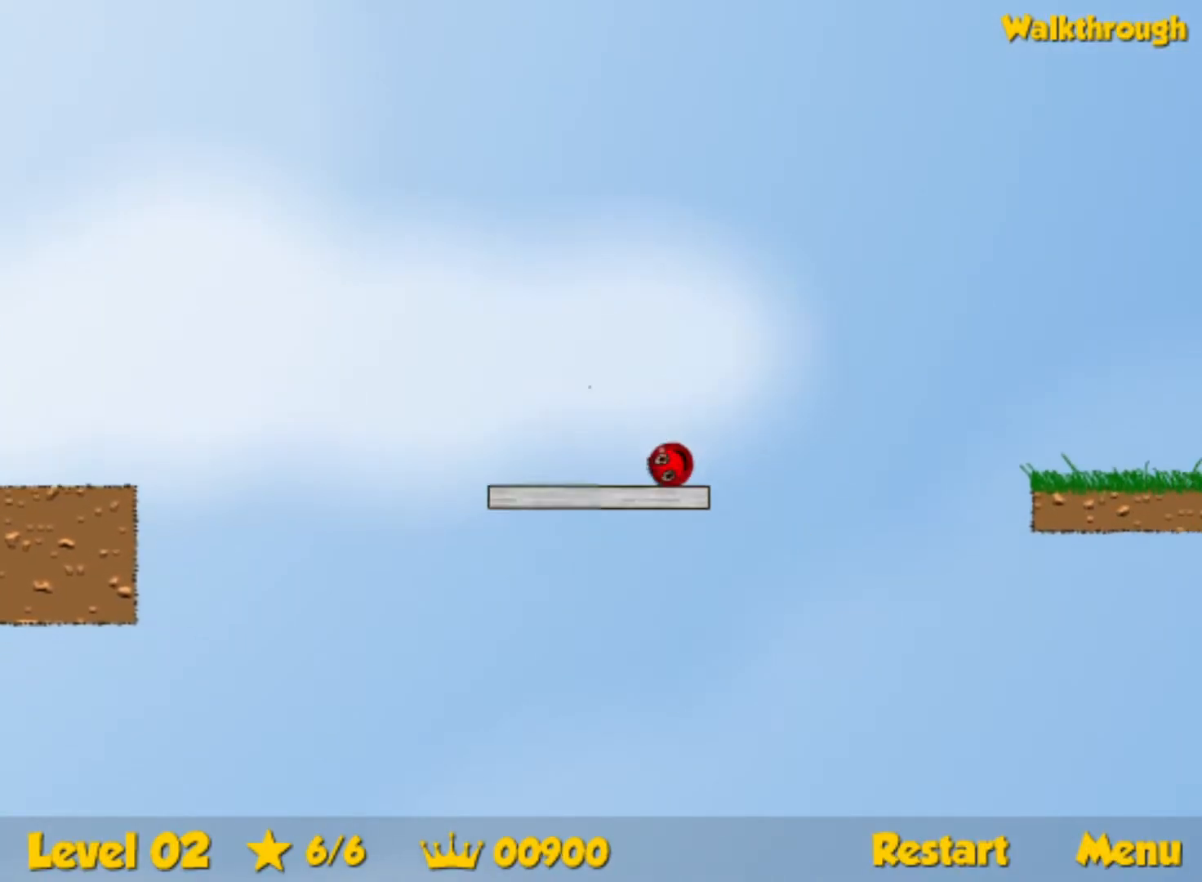
{"keys": ["right"], "events": [[83, "up", "up"]]}
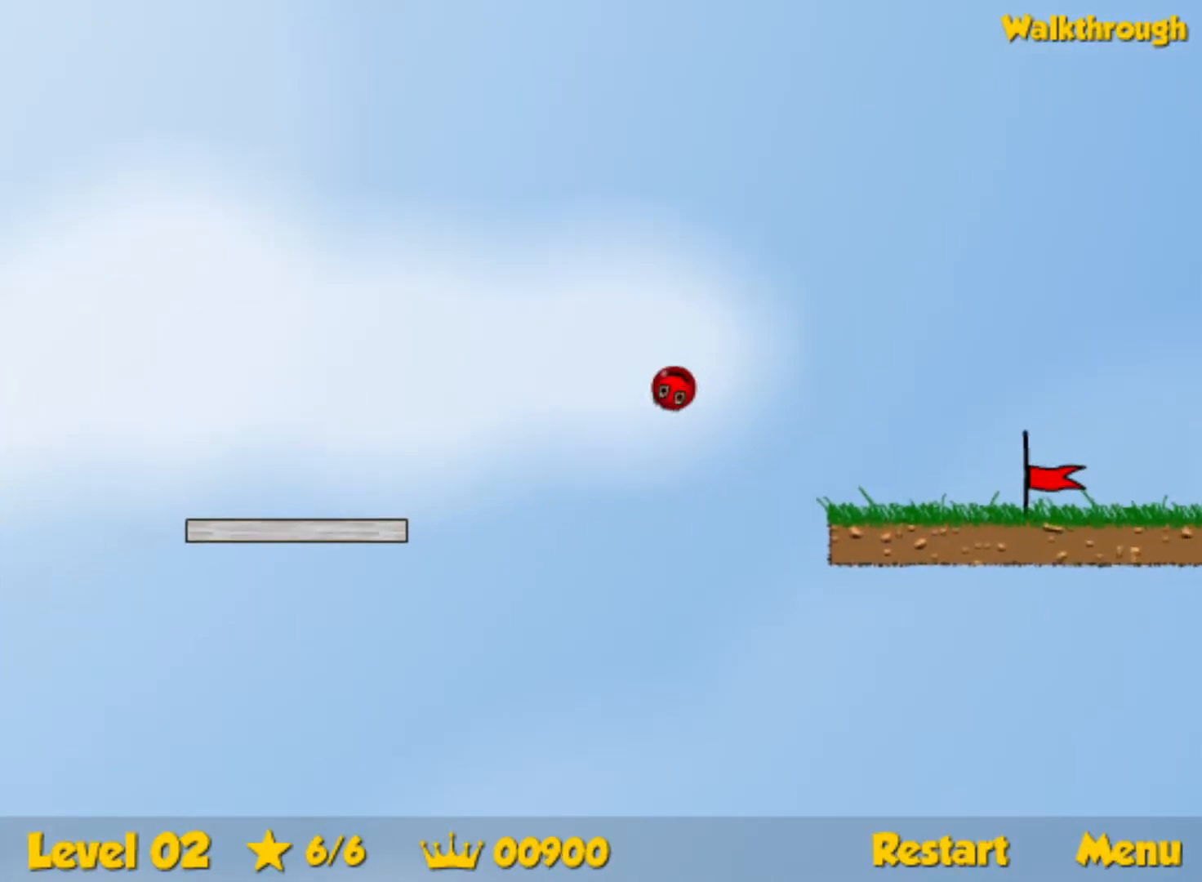
{"keys": ["right"], "events": []}
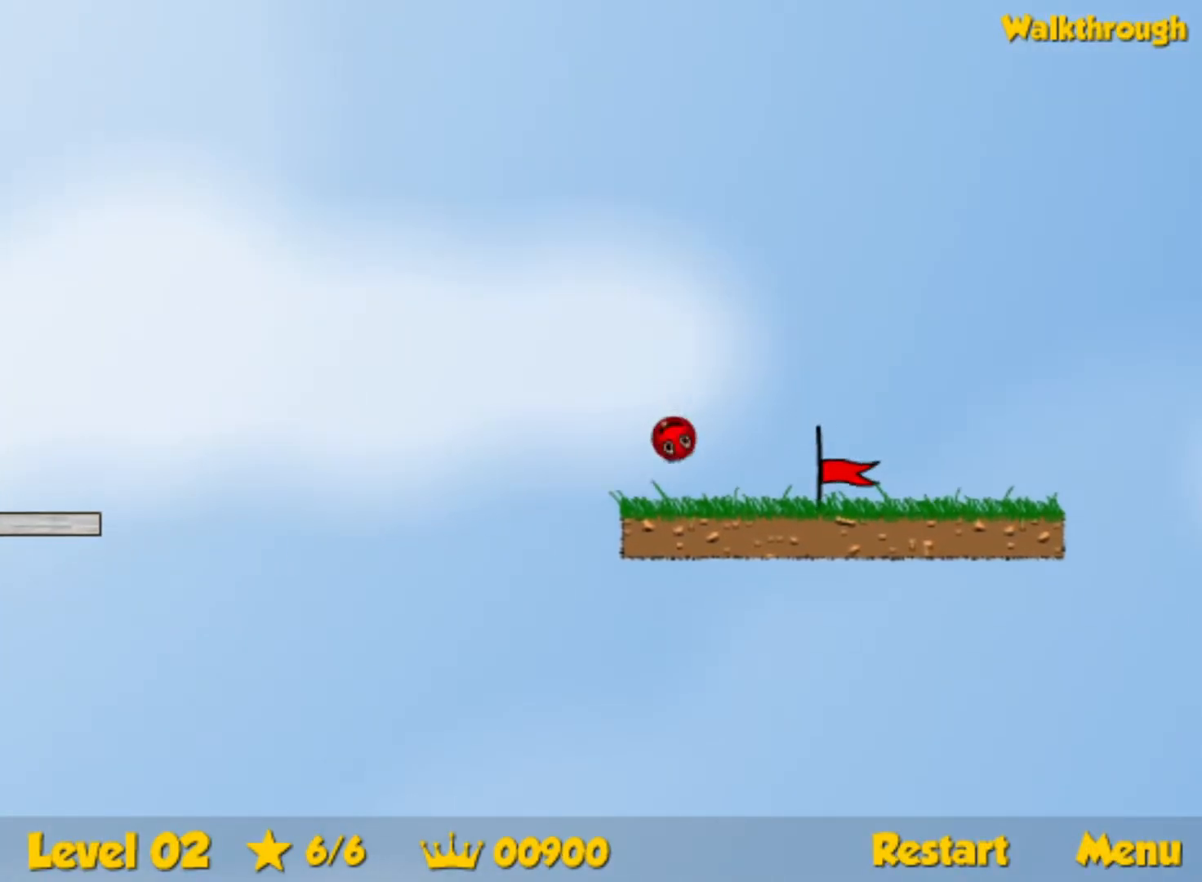
{"keys": ["right"], "events": []}
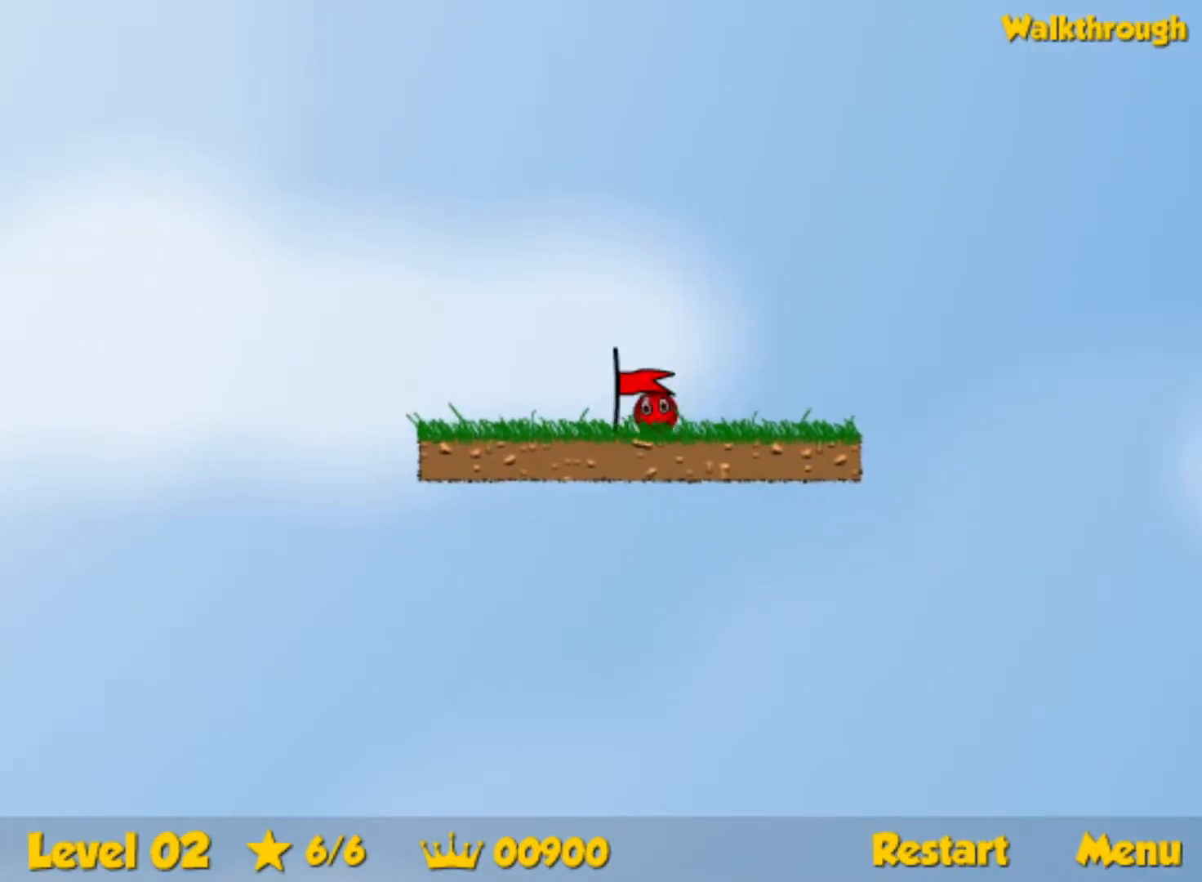
{"keys": ["right"], "events": [[50, "right", "up"], [200, "right", "down"]]}
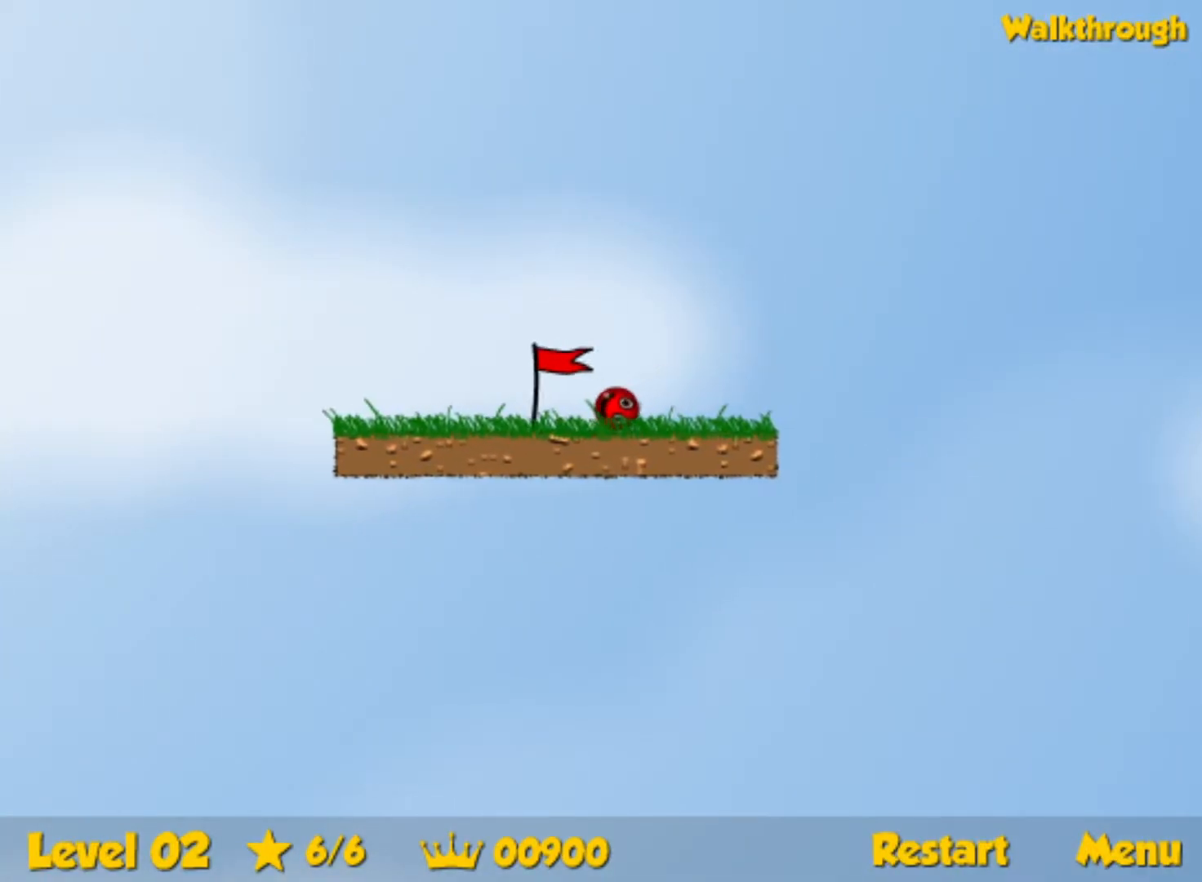
{"keys": ["right"], "events": []}
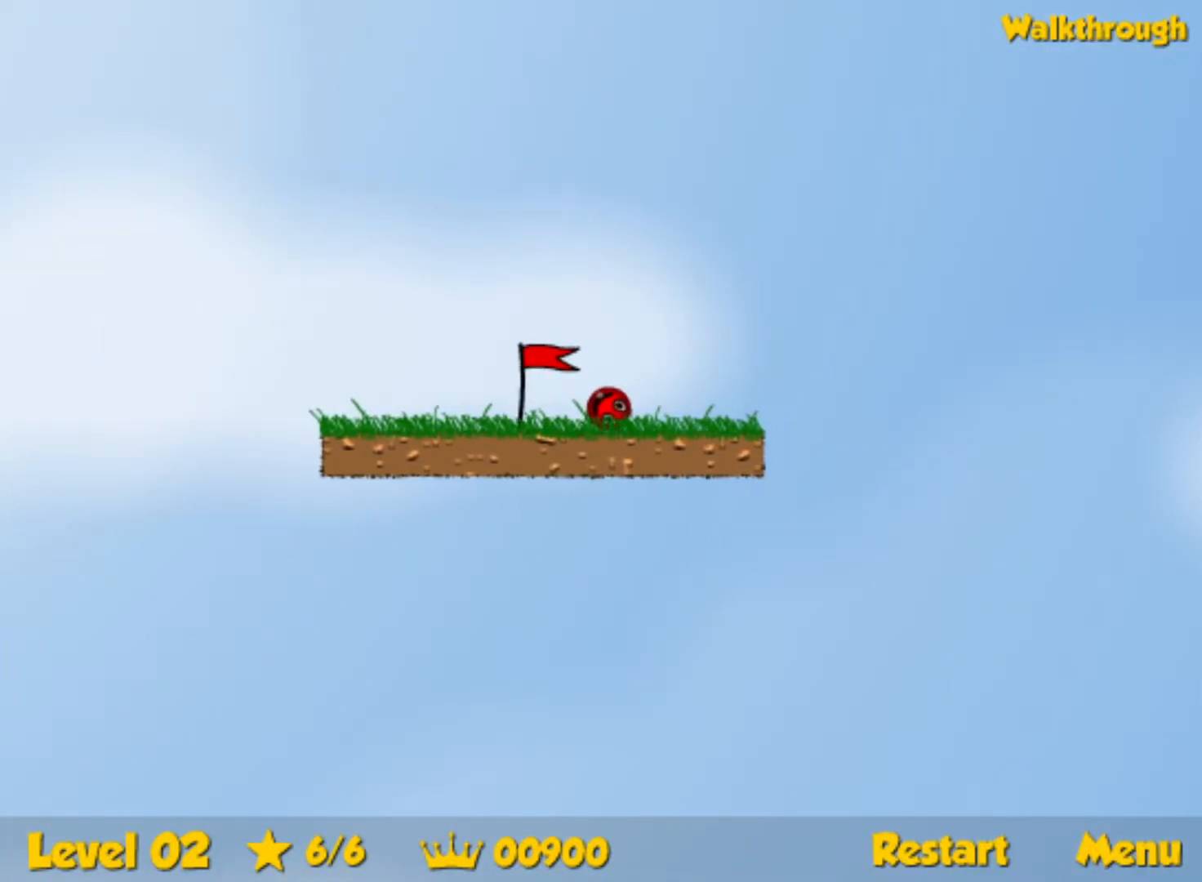
{"keys": ["right"], "events": []}
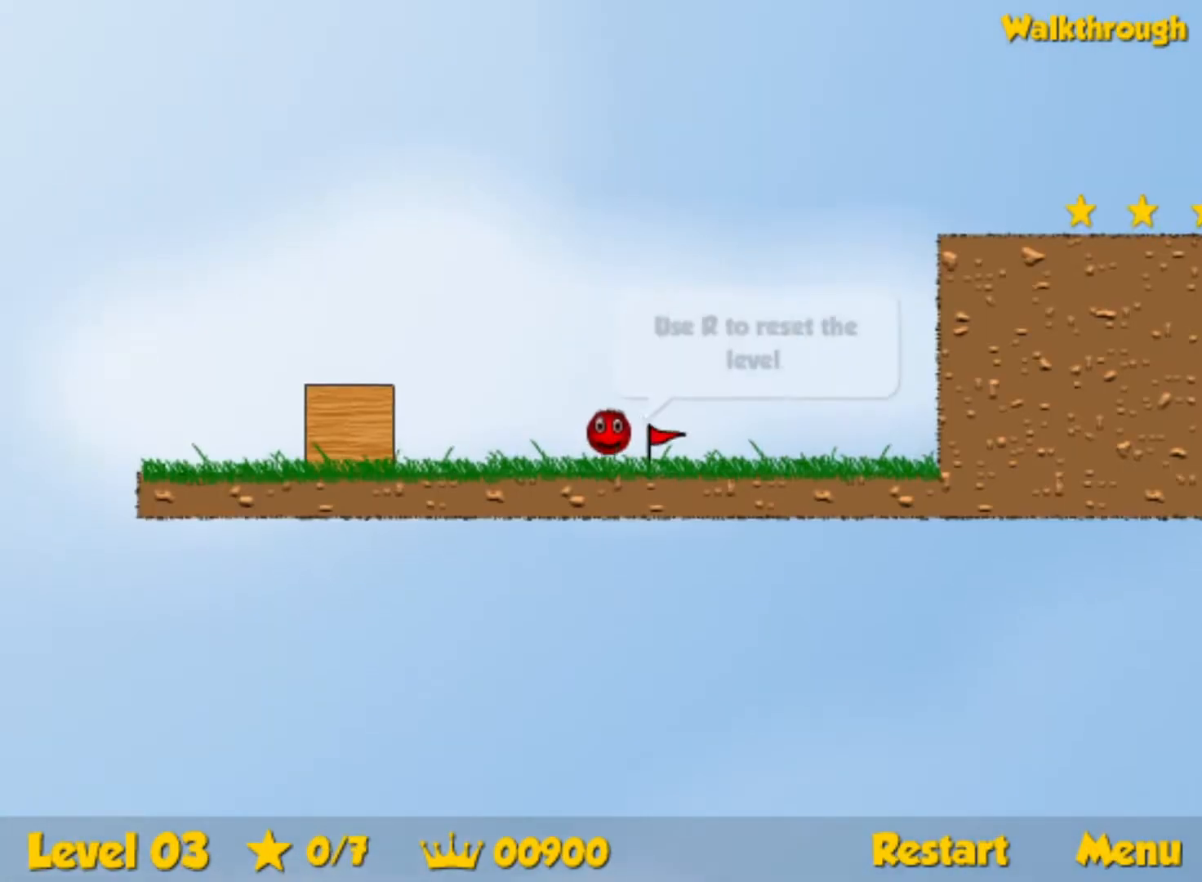
{"keys": ["right"], "events": []}
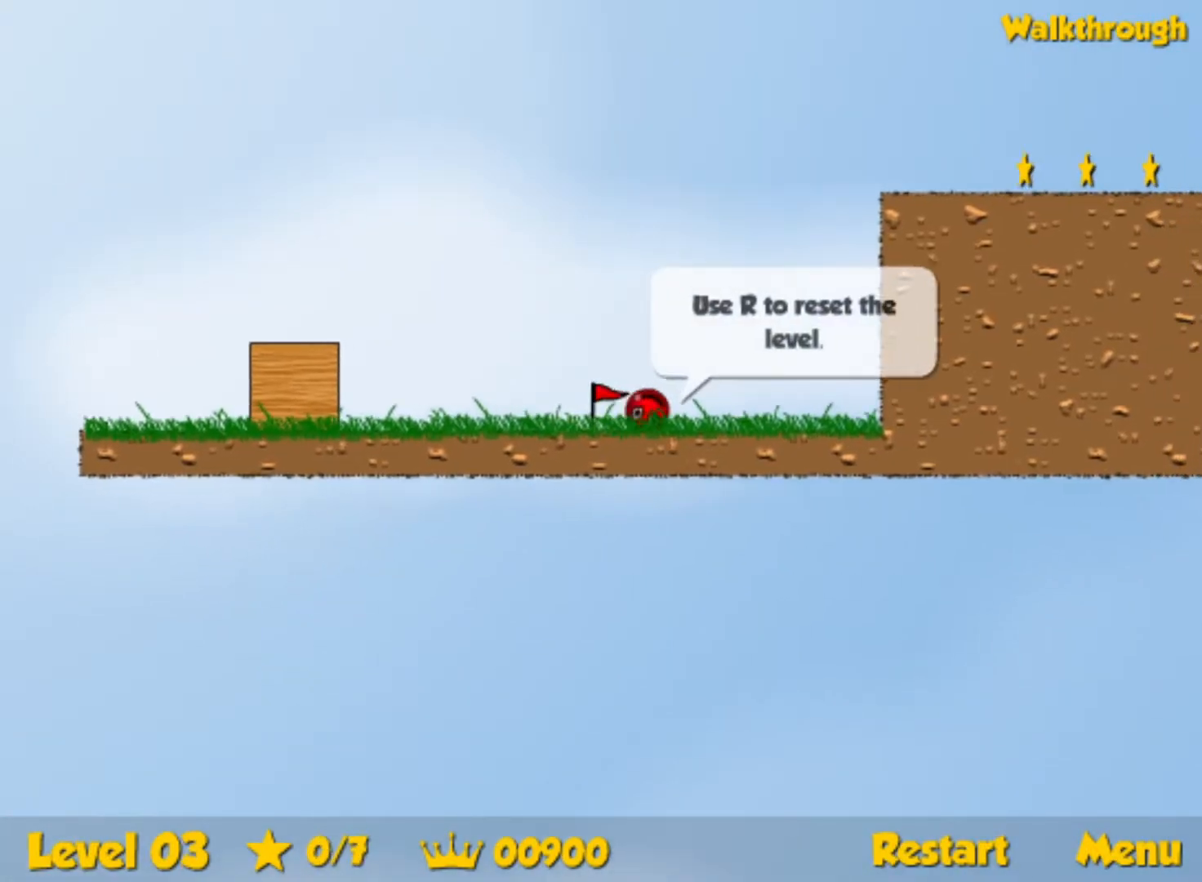
{"keys": ["left", "right", "up"], "events": [[500, "left", "down"], [500, "up", "down"]]}
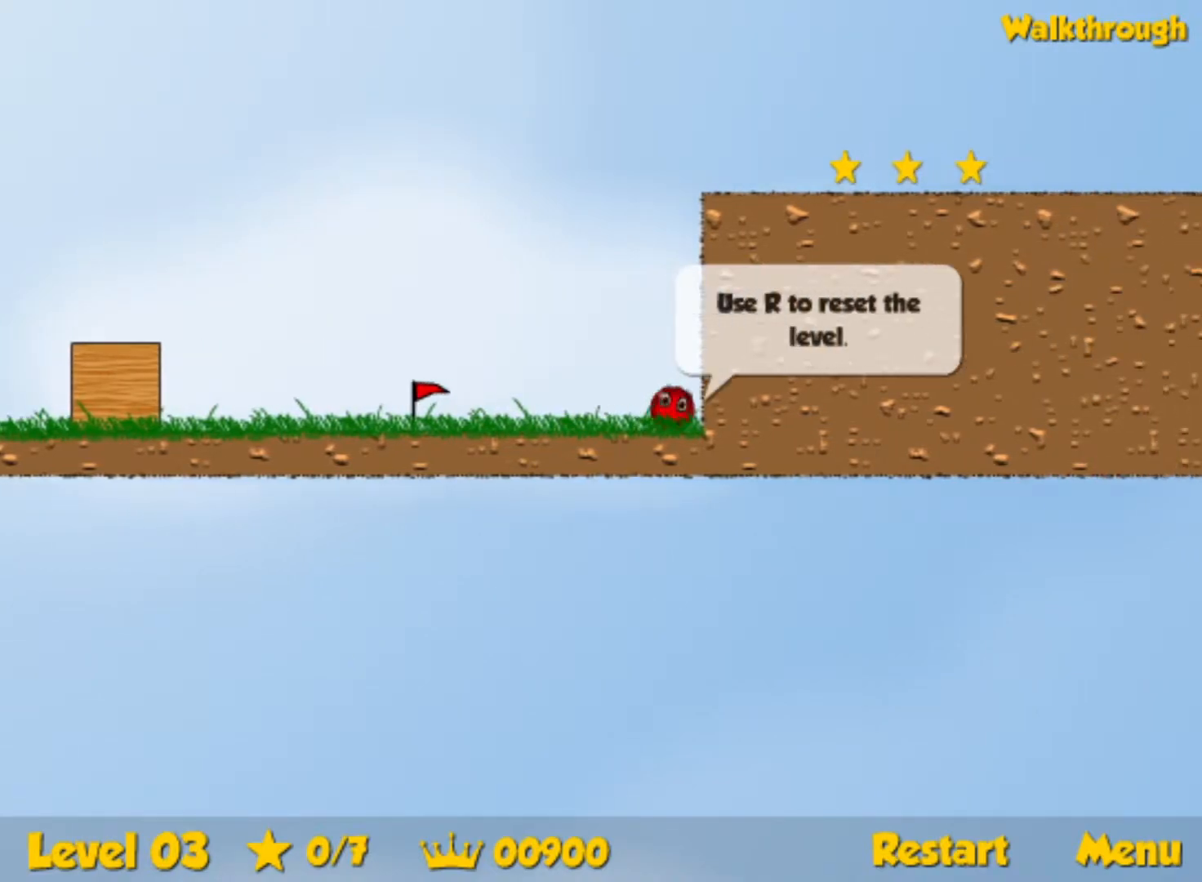
{"keys": ["up"], "events": [[33, "right", "up"], [100, "left", "up"], [150, "right", "down"], [333, "right", "up"]]}
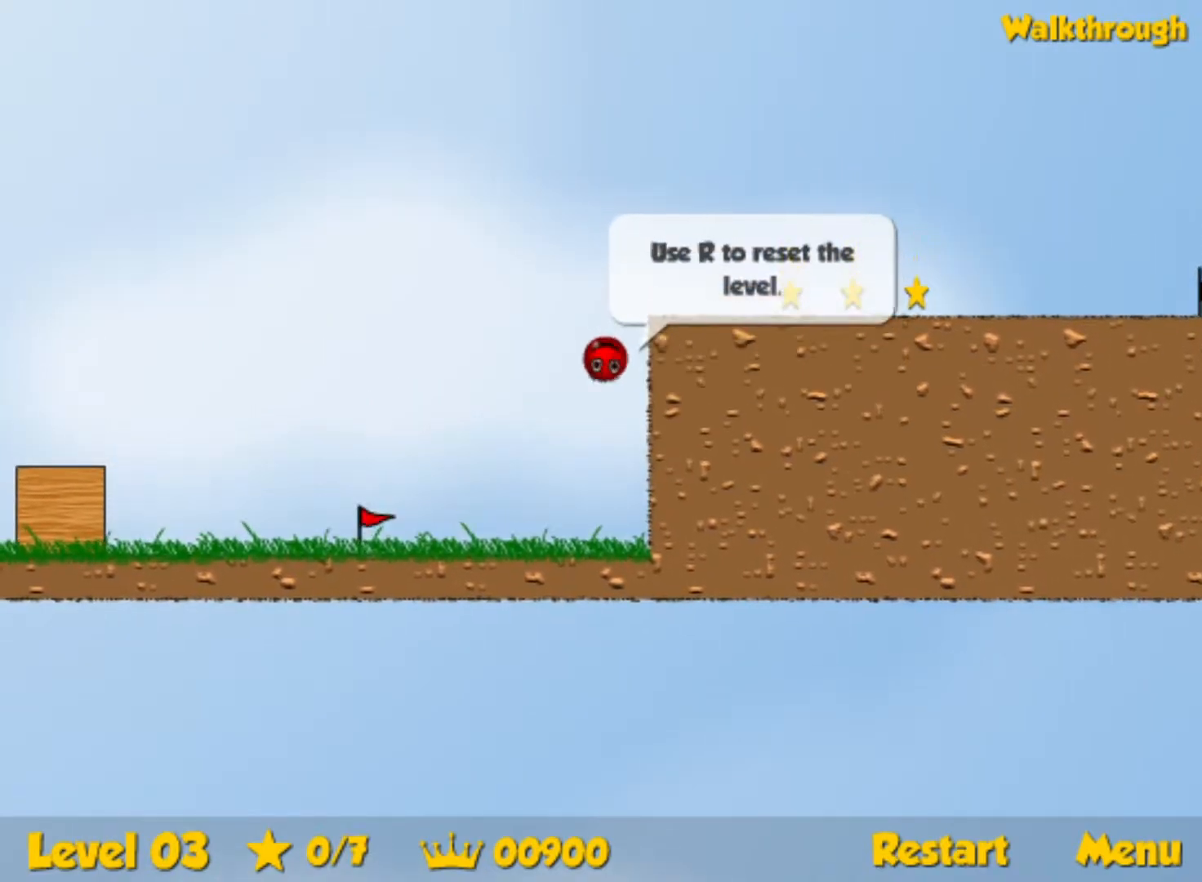
{"keys": ["right"], "events": [[17, "right", "down"], [183, "up", "up"]]}
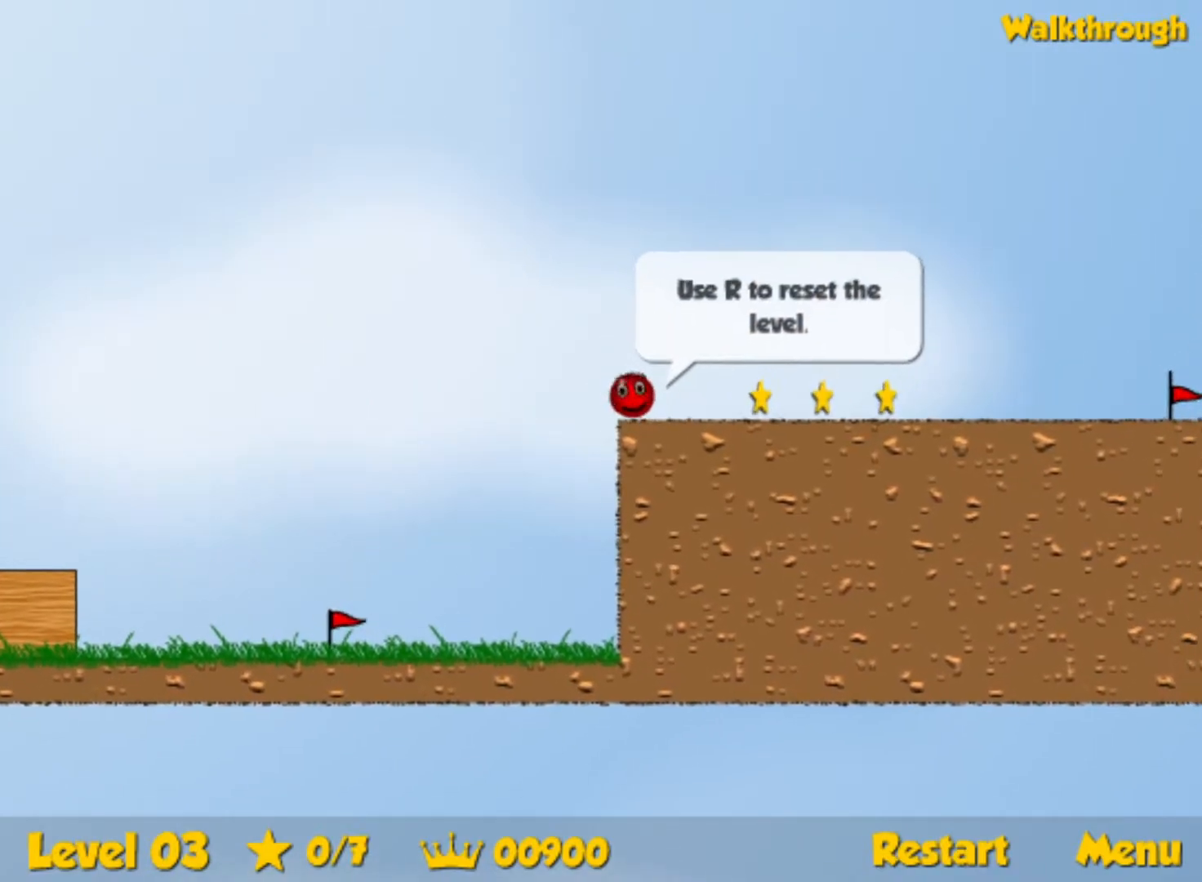
{"keys": ["right"], "events": []}
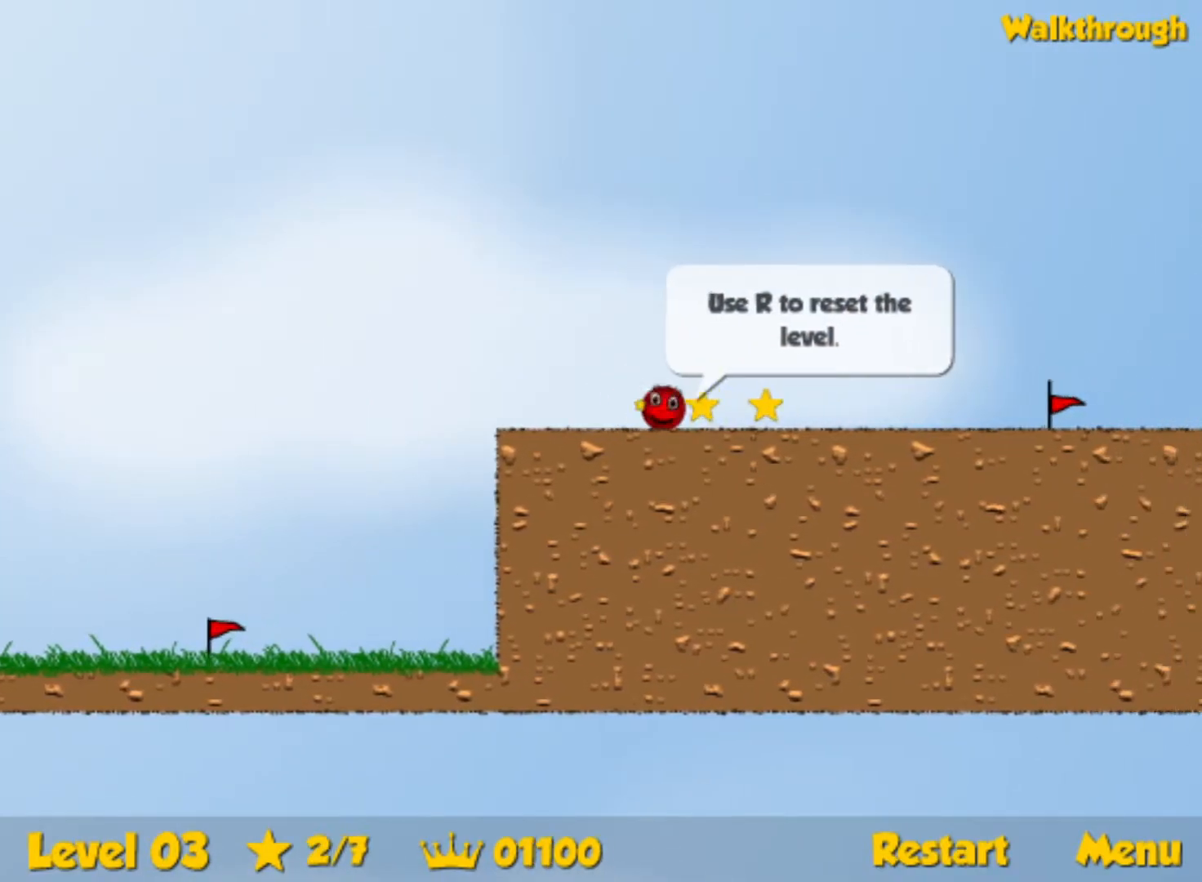
{"keys": ["right"], "events": []}
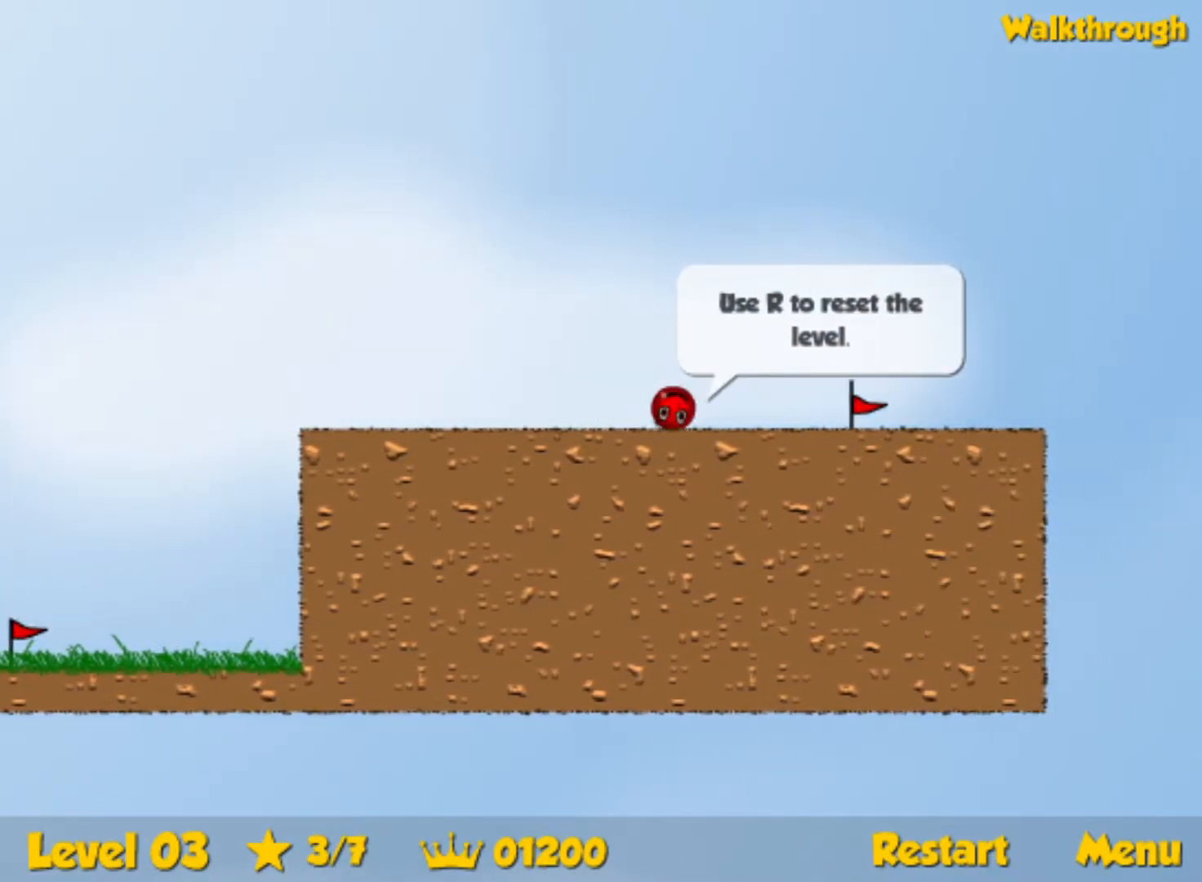
{"keys": ["right"], "events": [[383, "right", "up"], [417, "r", "down"], [433, "right", "down"], [500, "r", "up"]]}